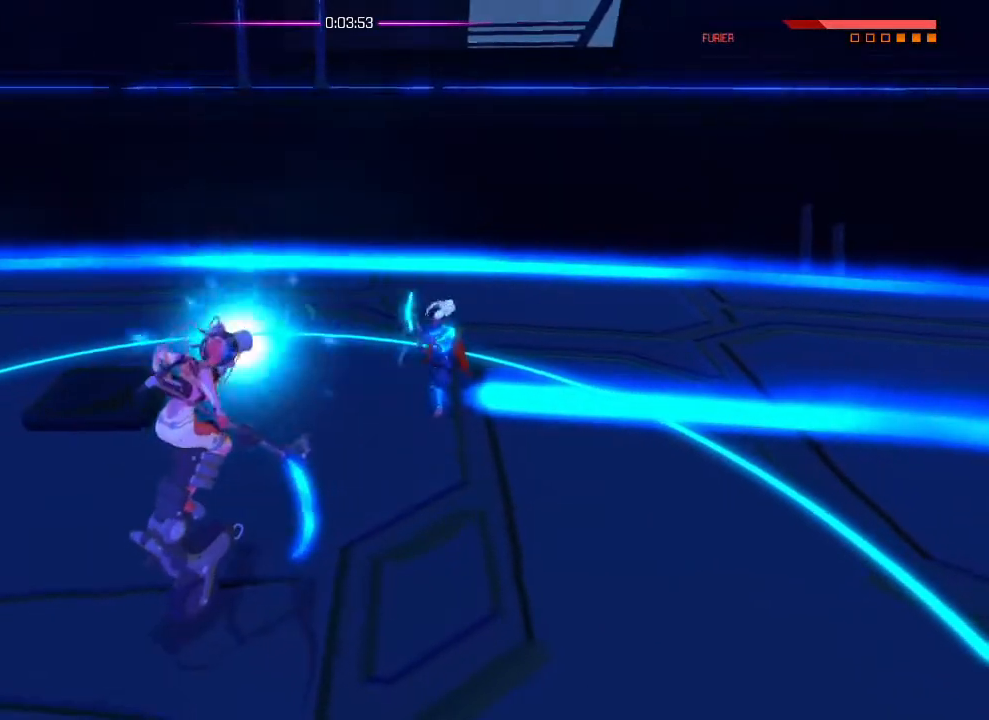
Gameplay with a controller (PlayStation layout); each line is a JSON object with the inputs held at the frame after it. "events" lists button and stick changes between this image and that frame as [ms after this image, input, new state], when the widget could be followed in between. Not read: DPAD_DOWN DPAD_LEFT DPAD_RIGHT DPAD_UP HOME SELECT START.
{"buttons": [], "left_stick": "center", "right_stick": "down-left", "events": []}
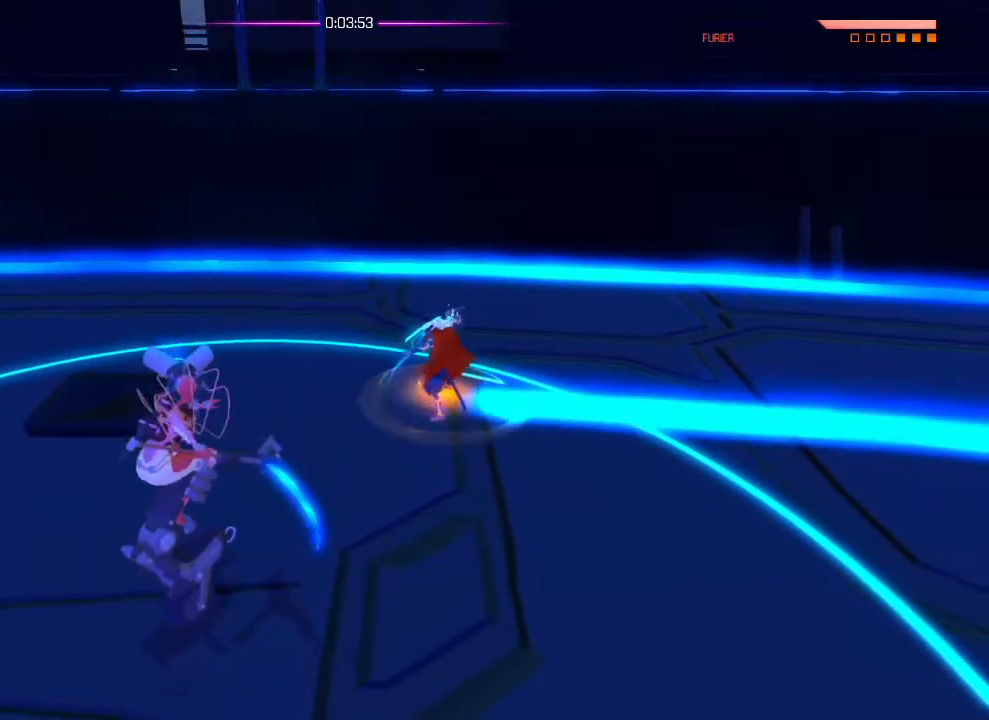
{"buttons": [], "left_stick": "center", "right_stick": "down-left", "events": []}
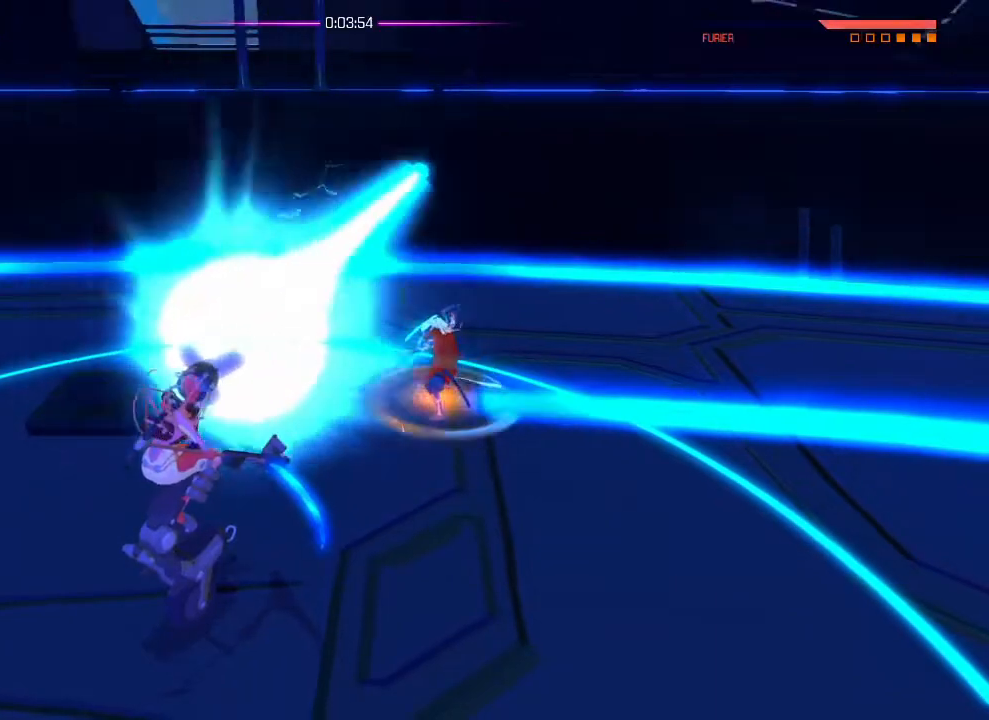
{"buttons": [], "left_stick": "center", "right_stick": "down-left", "events": [[50, "L1", "down"], [50, "left_stick", "up-left"], [50, "right_stick", "center"], [133, "L1", "up"], [150, "SQUARE", "down"], [150, "left_stick", "center"], [250, "SQUARE", "up"], [267, "right_stick", "down-left"]]}
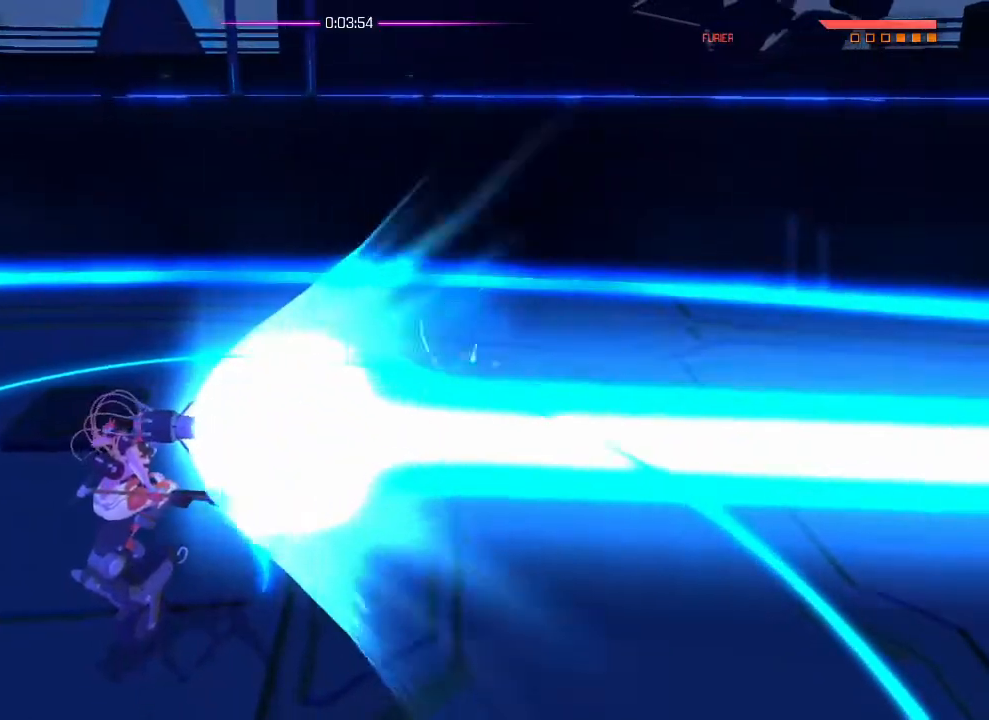
{"buttons": [], "left_stick": "up-left", "right_stick": "down-left", "events": [[100, "left_stick", "up-left"]]}
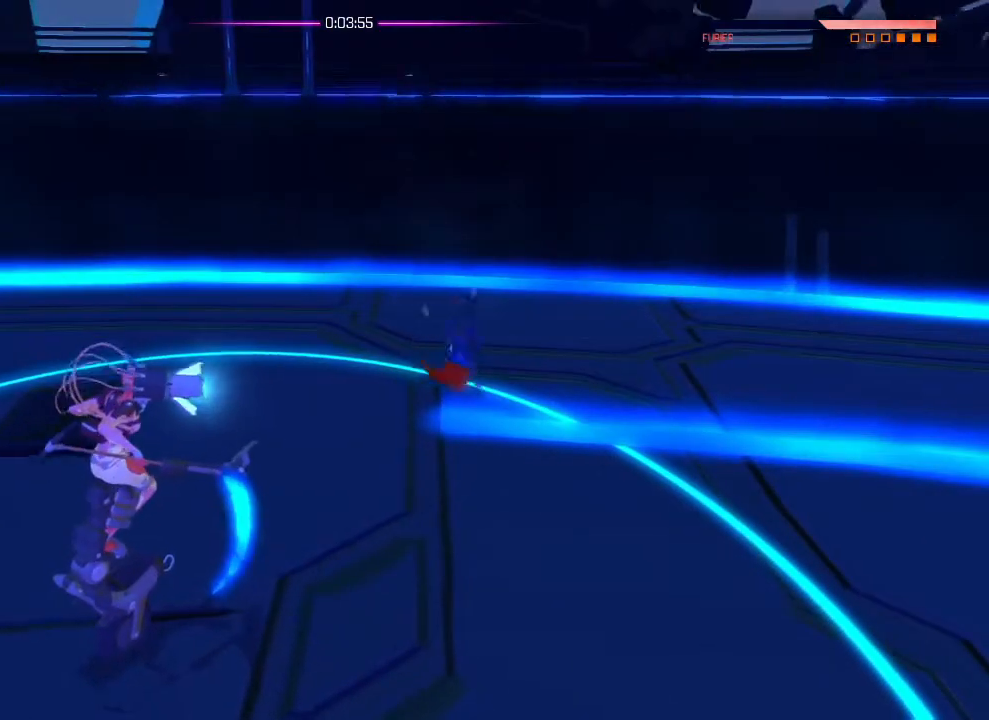
{"buttons": [], "left_stick": "center", "right_stick": "down-left", "events": [[250, "left_stick", "center"]]}
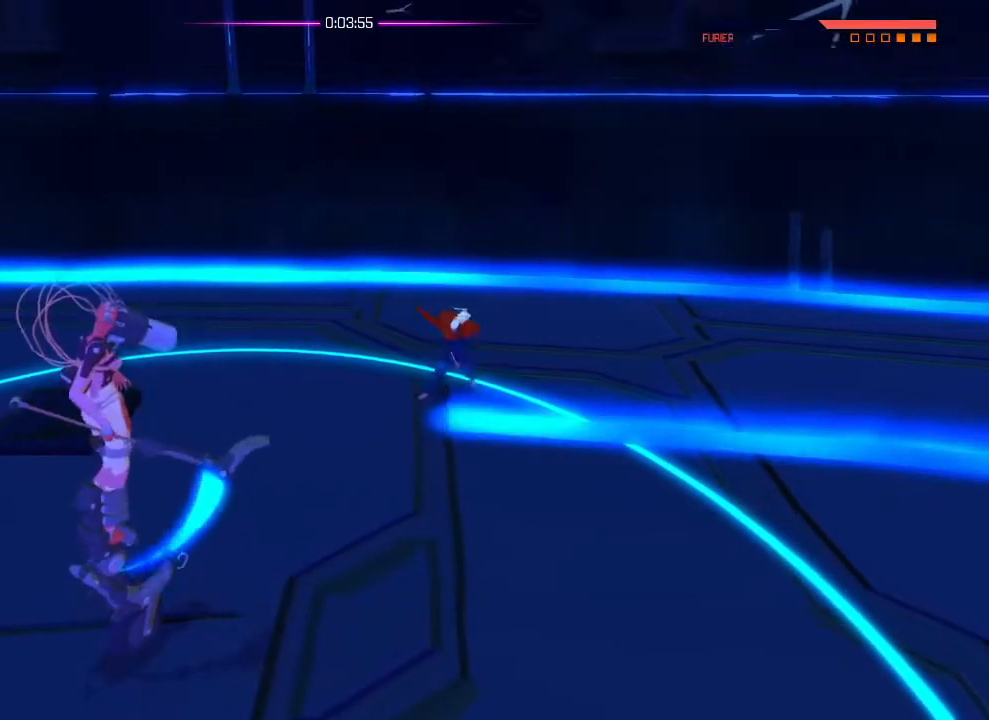
{"buttons": [], "left_stick": "center", "right_stick": "down-left", "events": []}
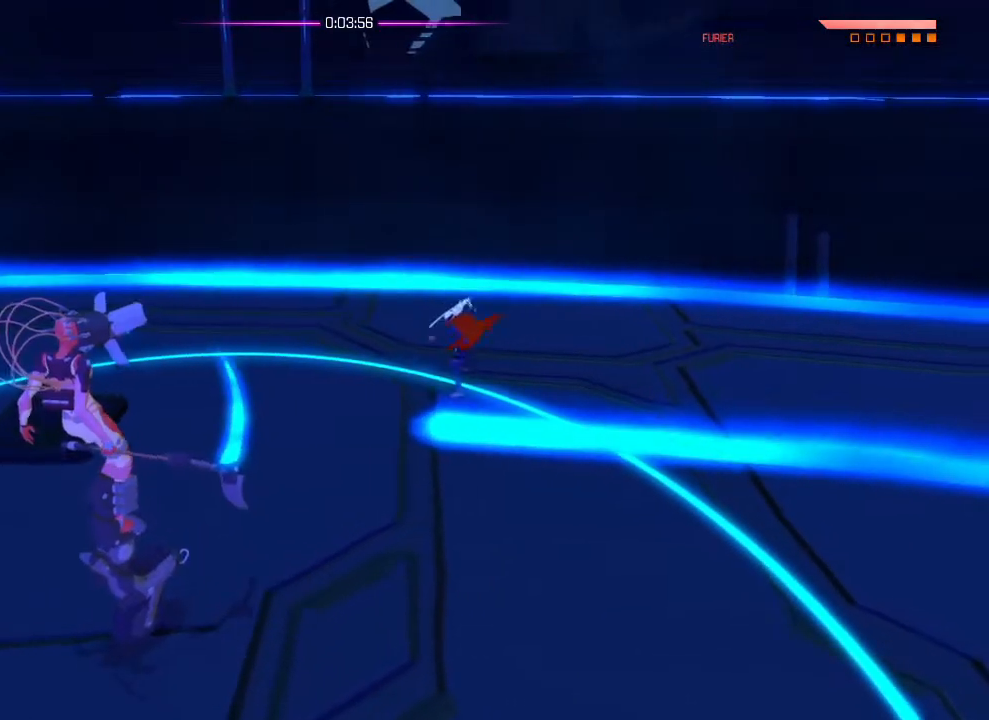
{"buttons": [], "left_stick": "center", "right_stick": "down-left", "events": []}
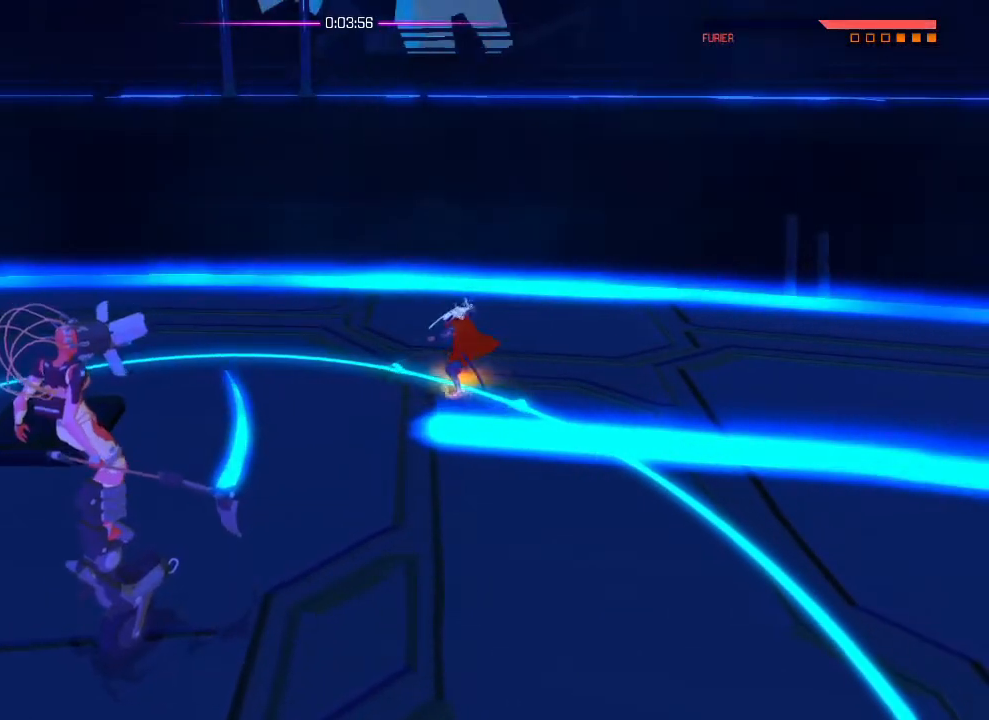
{"buttons": [], "left_stick": "center", "right_stick": "down-left", "events": []}